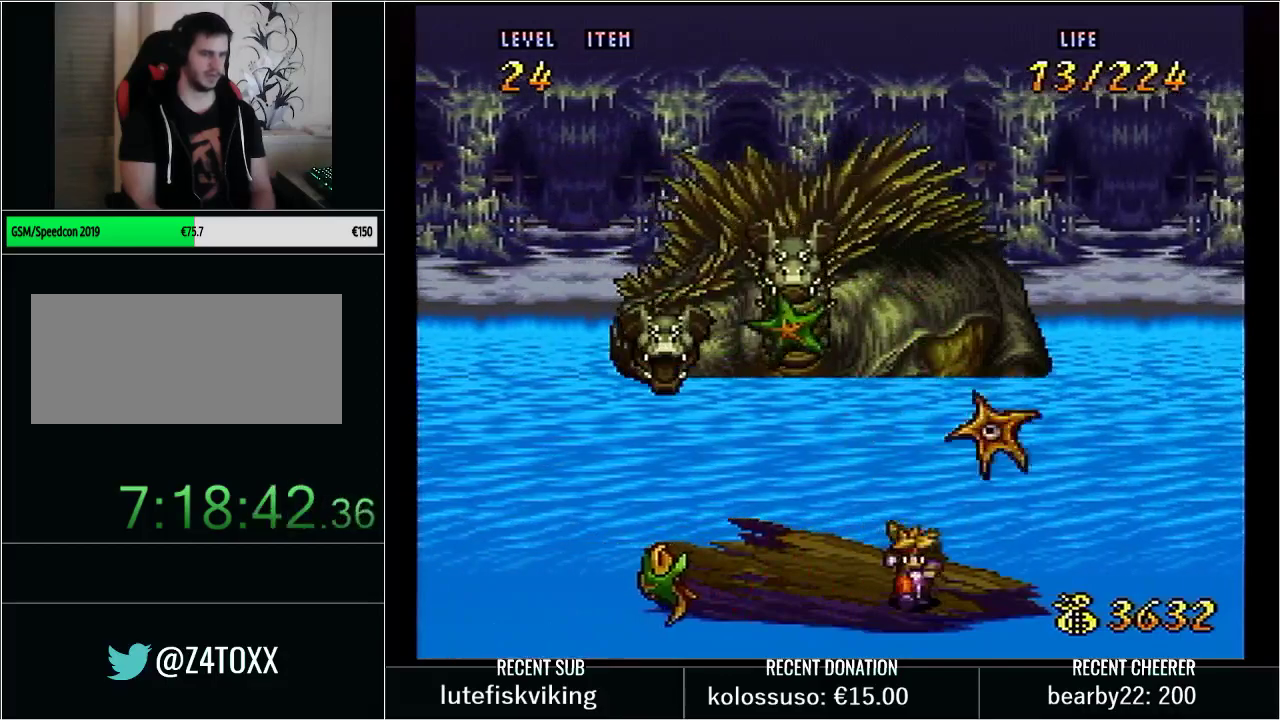
Gameplay with a controller (Nintendo layout); each line is a JSON object with the inputs held at the frame after it. "events" lists button and stick changes between this image and that frame as [ms after this image, input, new state], when the widget could be followed in between. Not read: L3 R3.
{"buttons": [], "events": [[100, "DPAD_LEFT", "up"]]}
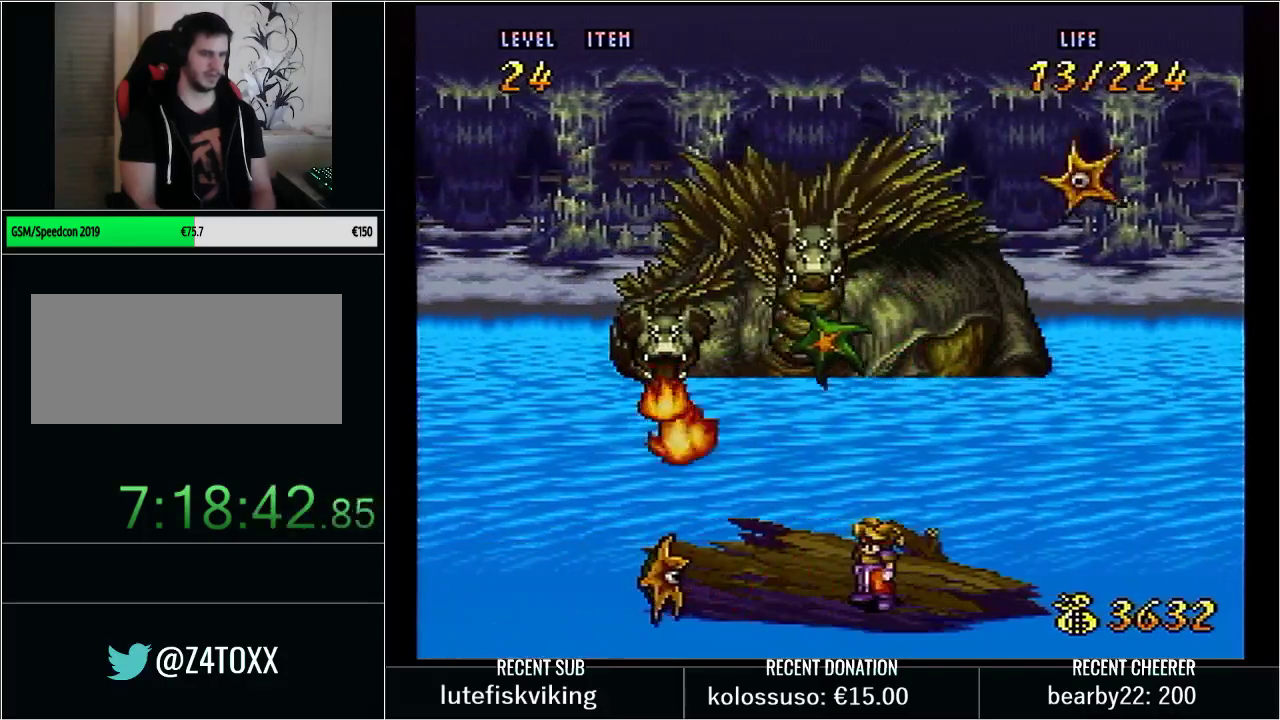
{"buttons": [], "events": []}
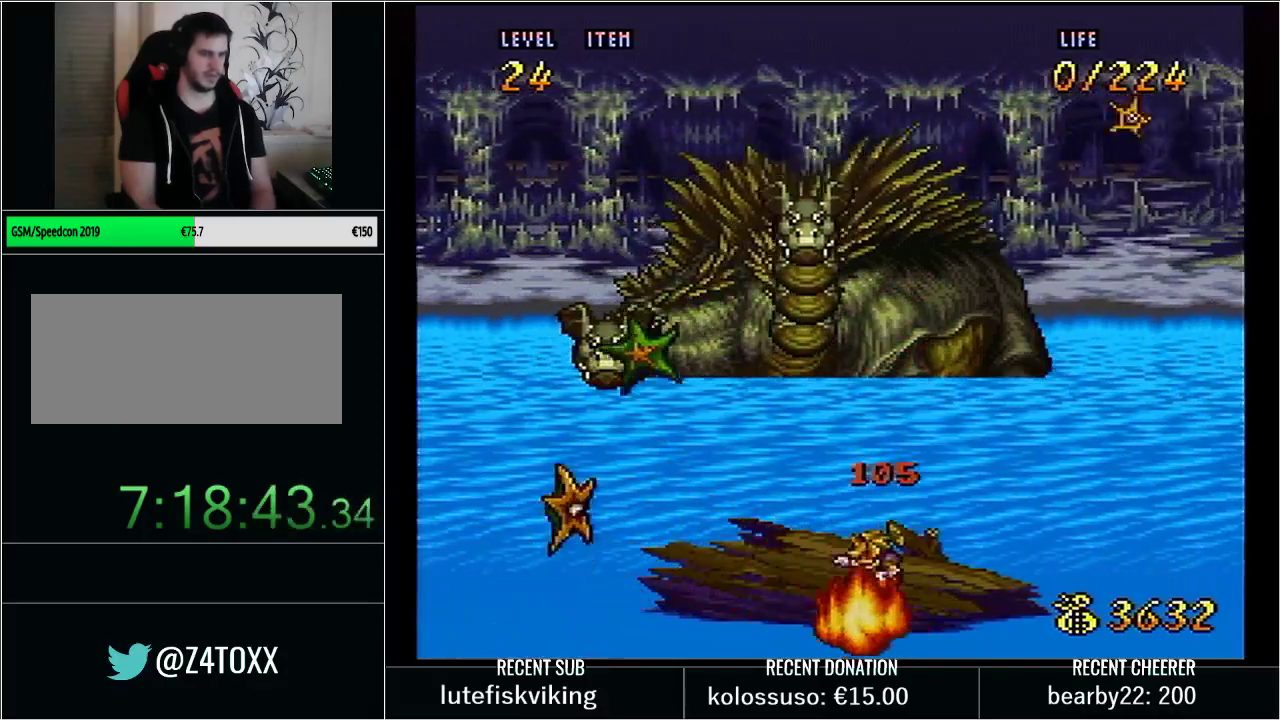
{"buttons": [], "events": [[100, "L1", "down"], [100, "START", "down"], [250, "L1", "up"], [283, "START", "up"]]}
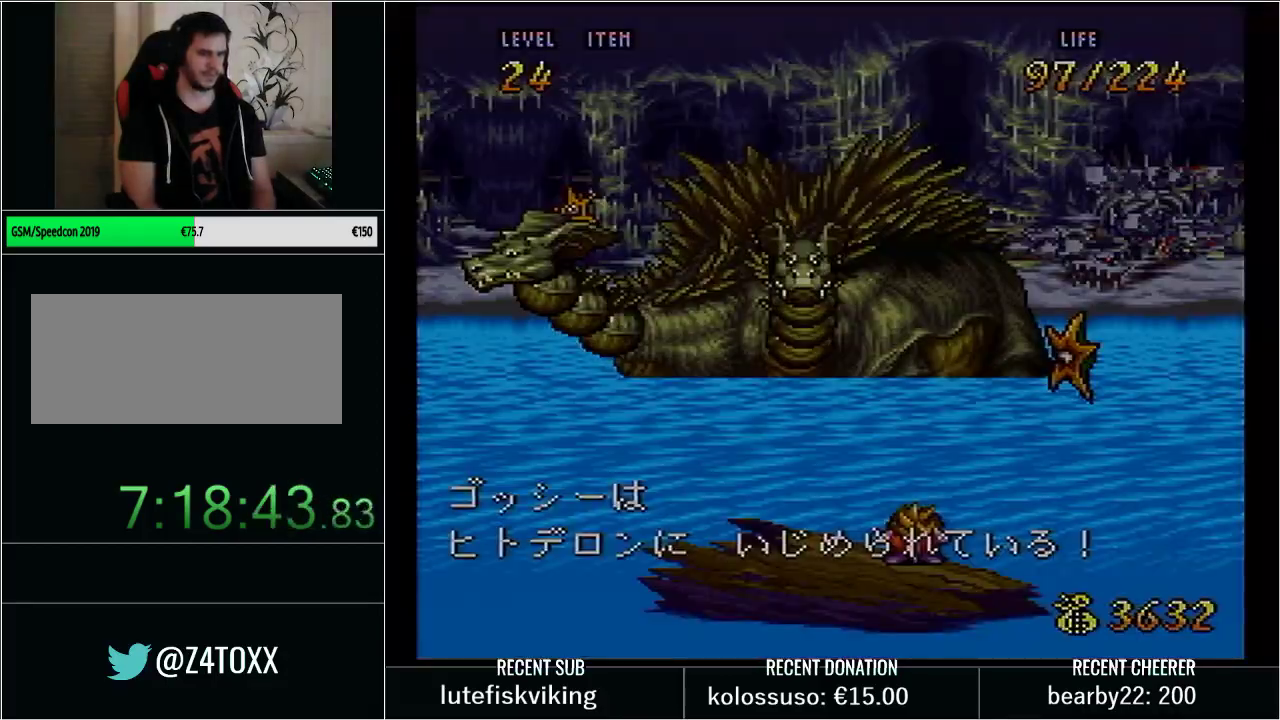
{"buttons": [], "events": []}
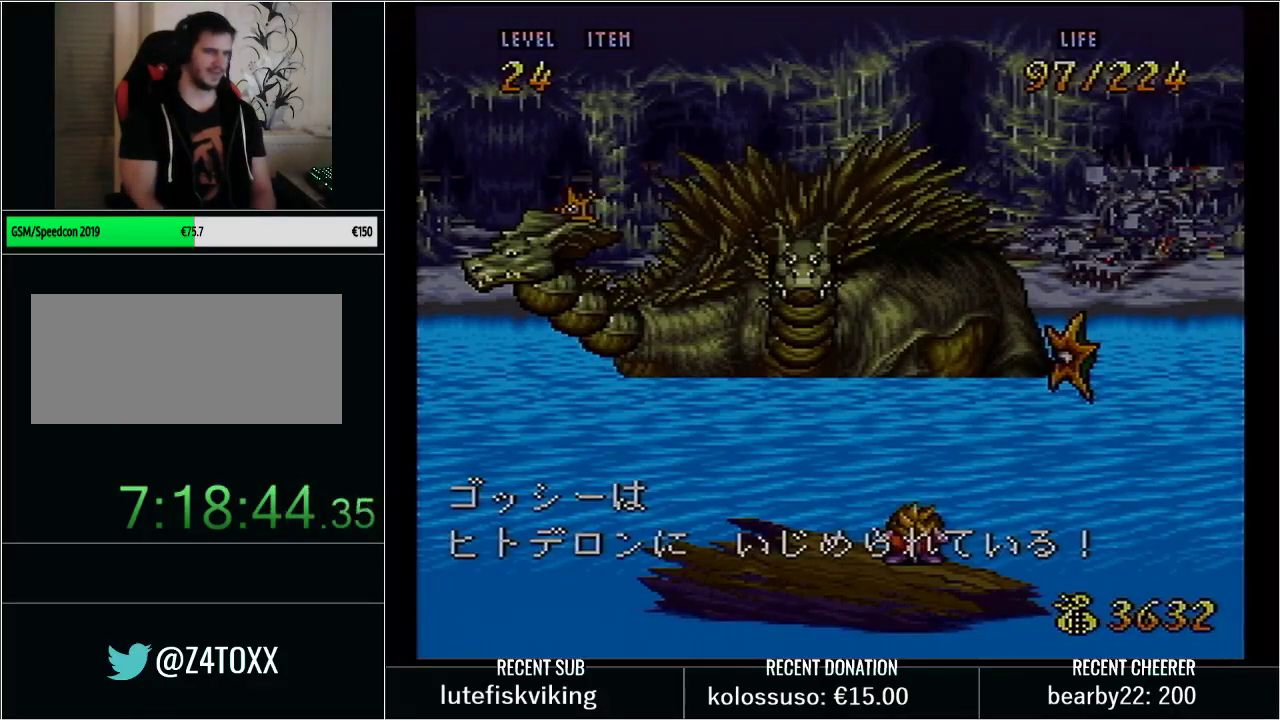
{"buttons": [], "events": []}
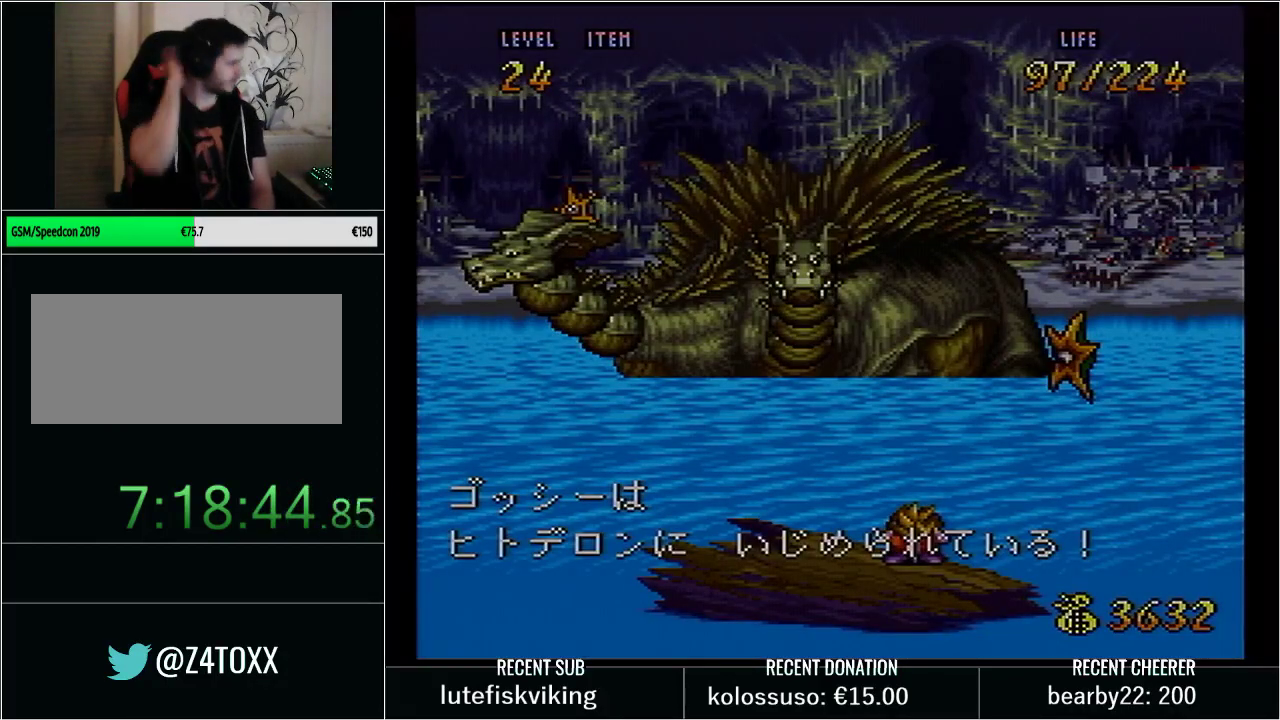
{"buttons": [], "events": []}
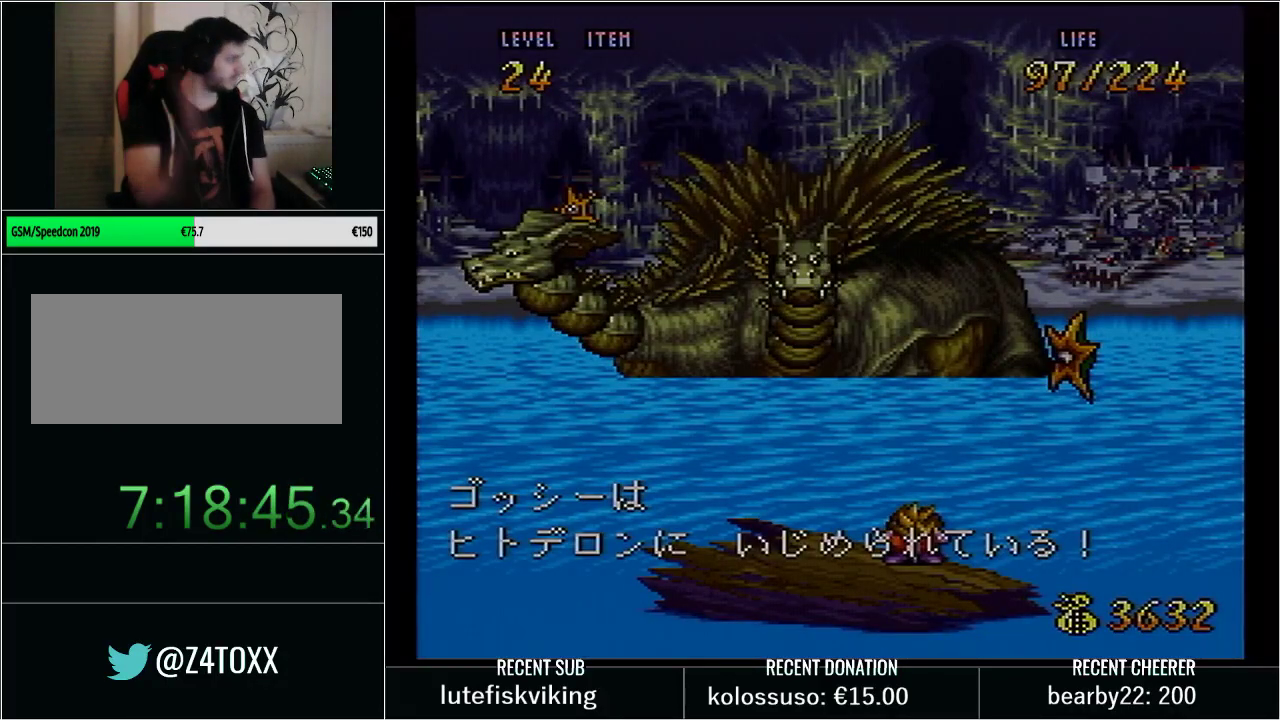
{"buttons": ["DPAD_LEFT"], "events": [[167, "START", "down"], [383, "DPAD_LEFT", "down"], [383, "START", "up"]]}
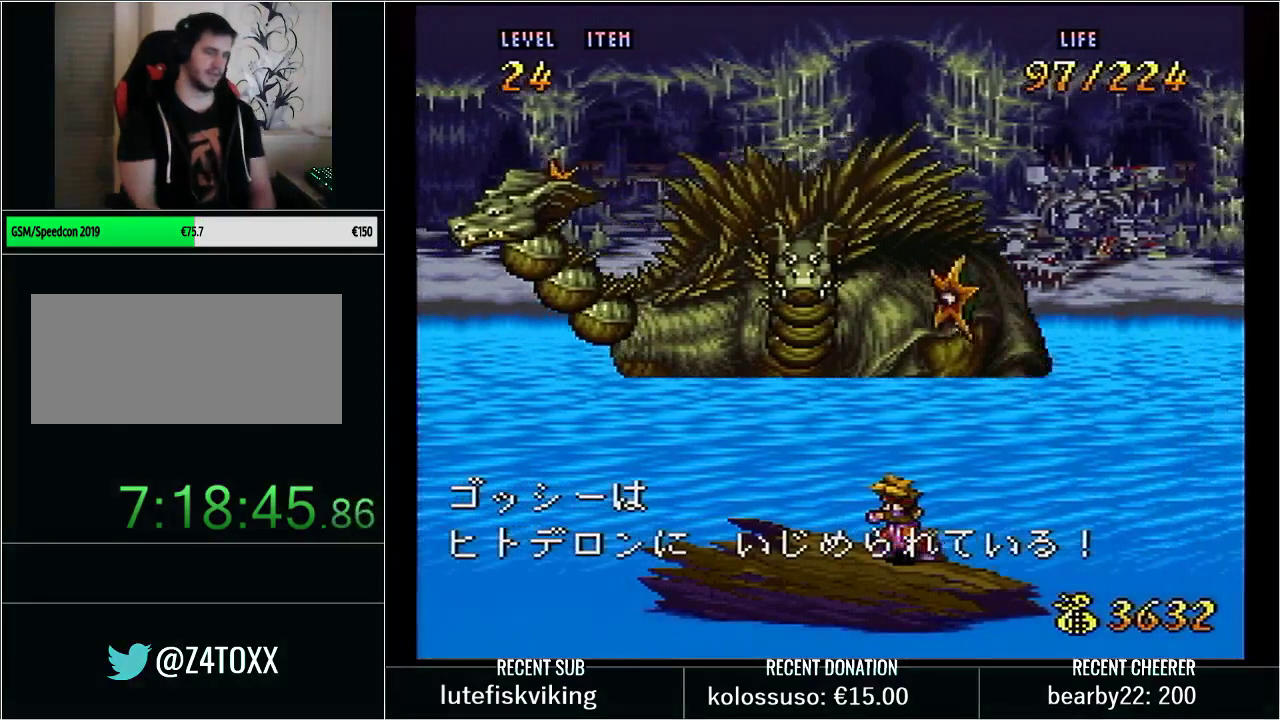
{"buttons": ["DPAD_LEFT"], "events": [[233, "DPAD_DOWN", "down"], [267, "DPAD_LEFT", "up"], [333, "DPAD_RIGHT", "down"], [417, "DPAD_LEFT", "down"], [417, "DPAD_RIGHT", "up"], [450, "DPAD_DOWN", "up"]]}
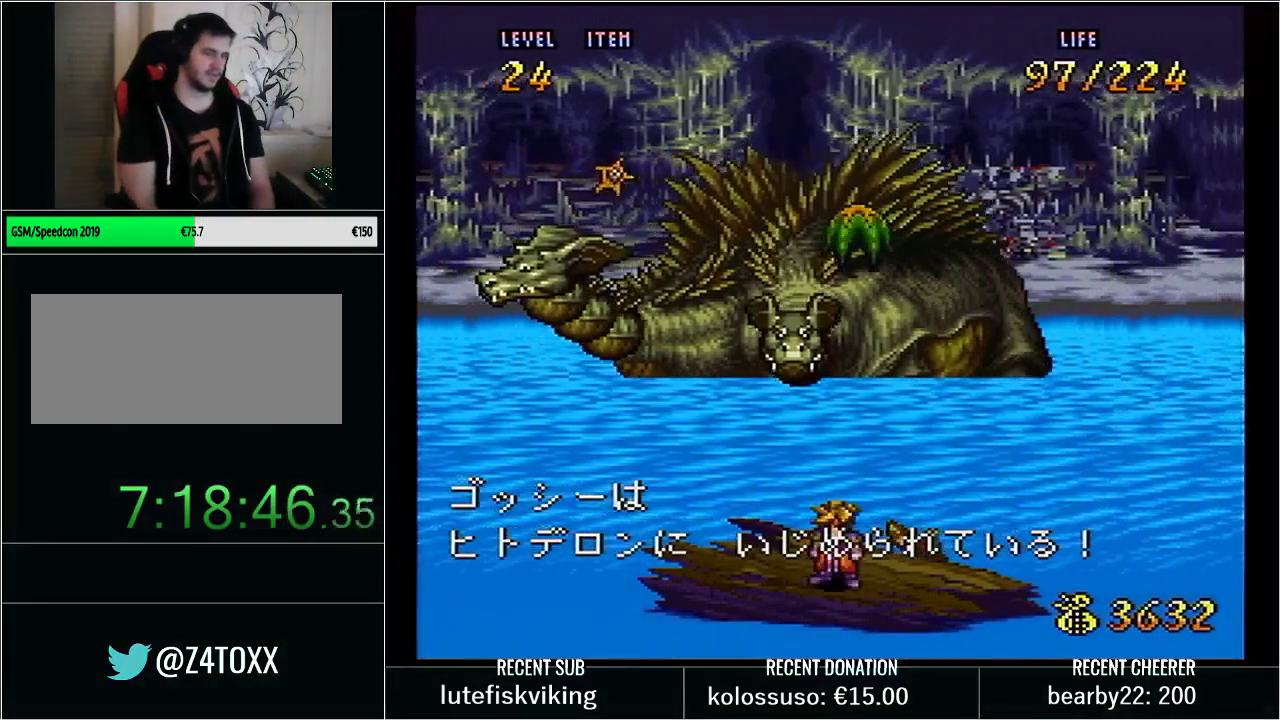
{"buttons": ["DPAD_DOWN", "DPAD_LEFT"], "events": [[17, "DPAD_DOWN", "down"], [33, "DPAD_LEFT", "up"], [83, "DPAD_RIGHT", "down"], [133, "DPAD_RIGHT", "up"], [167, "DPAD_LEFT", "down"], [233, "DPAD_DOWN", "up"], [250, "DPAD_LEFT", "up"], [283, "DPAD_RIGHT", "down"], [417, "DPAD_DOWN", "down"], [417, "DPAD_LEFT", "down"], [417, "DPAD_RIGHT", "up"]]}
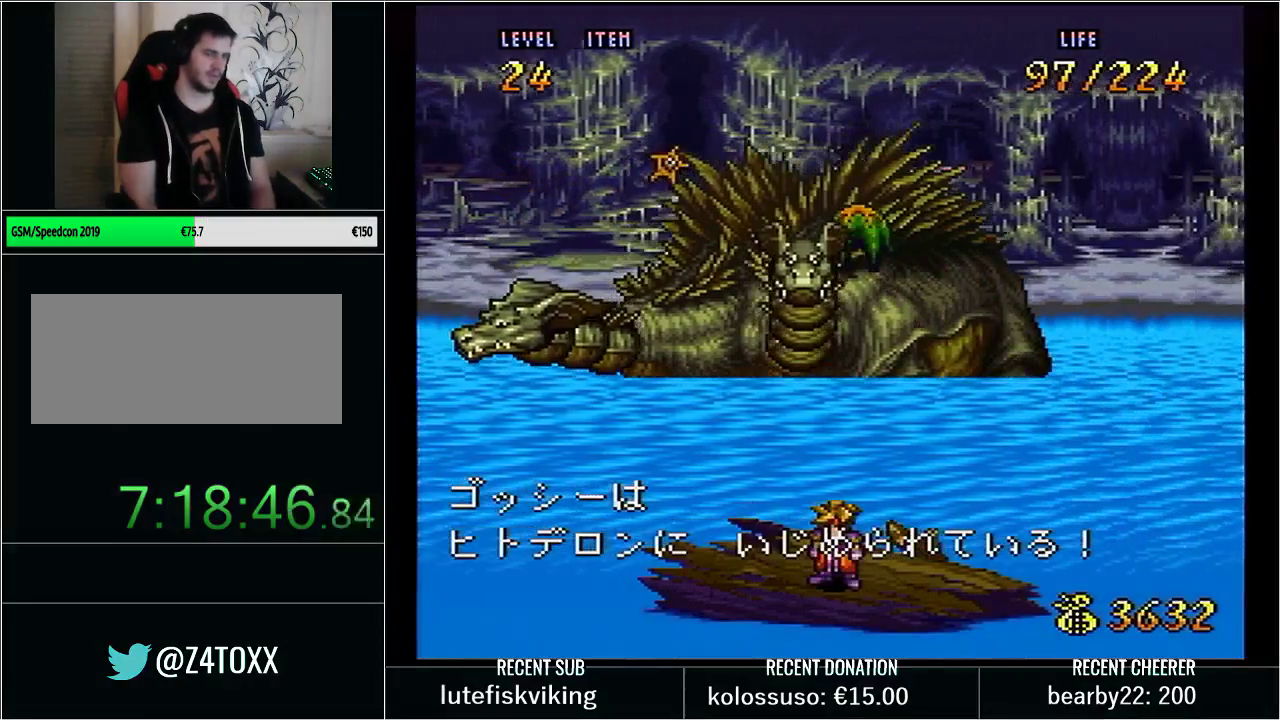
{"buttons": ["DPAD_UP"], "events": [[33, "DPAD_LEFT", "up"], [67, "DPAD_RIGHT", "down"], [200, "DPAD_LEFT", "down"], [200, "DPAD_RIGHT", "up"], [283, "DPAD_LEFT", "up"], [317, "DPAD_RIGHT", "down"], [350, "DPAD_DOWN", "up"], [417, "DPAD_UP", "down"], [483, "DPAD_RIGHT", "up"]]}
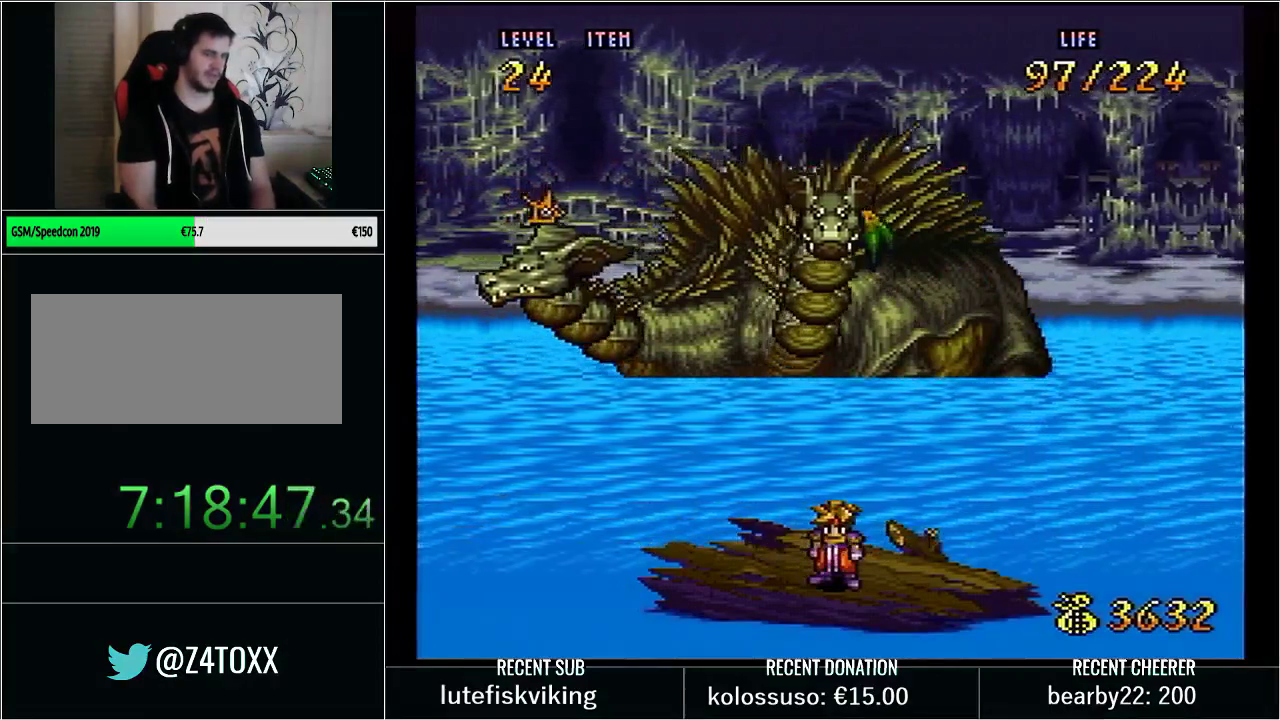
{"buttons": ["B", "DPAD_UP", "DPAD_RIGHT"], "events": [[133, "DPAD_LEFT", "down"], [167, "DPAD_UP", "up"], [200, "DPAD_DOWN", "down"], [250, "DPAD_LEFT", "up"], [333, "DPAD_RIGHT", "down"], [350, "DPAD_DOWN", "up"], [383, "B", "down"], [383, "DPAD_UP", "down"]]}
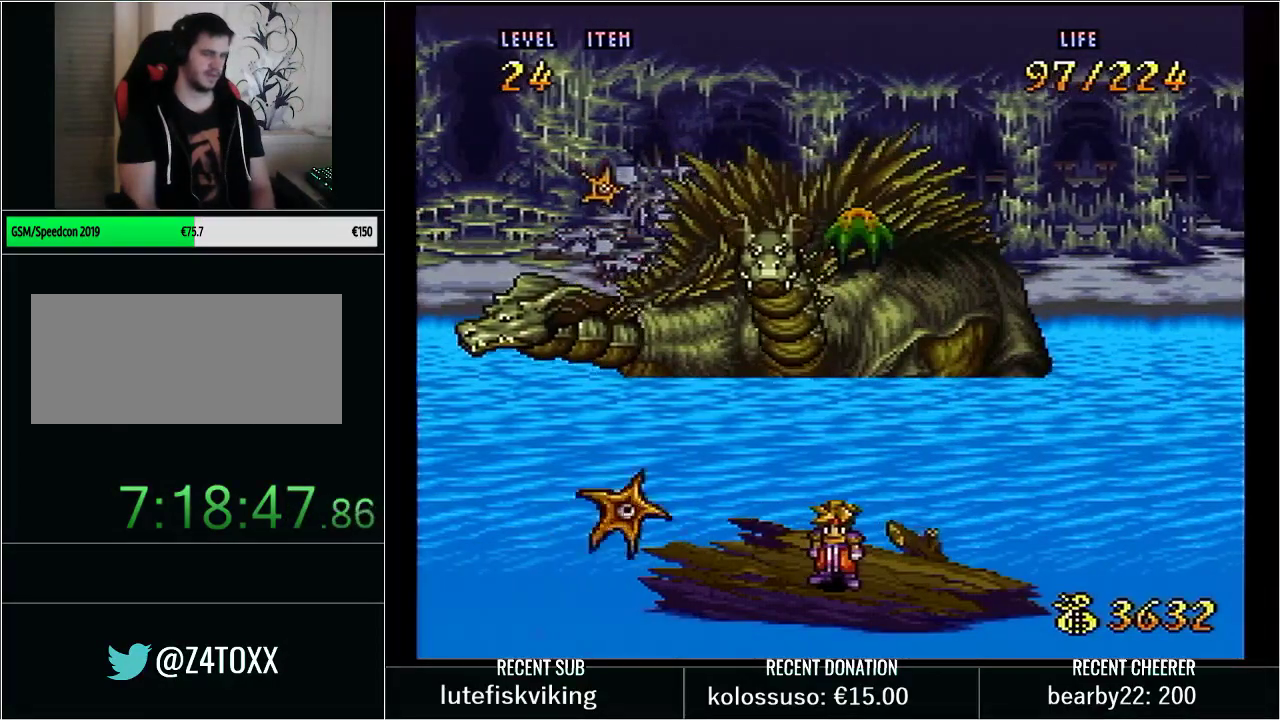
{"buttons": ["B", "DPAD_DOWN"]}
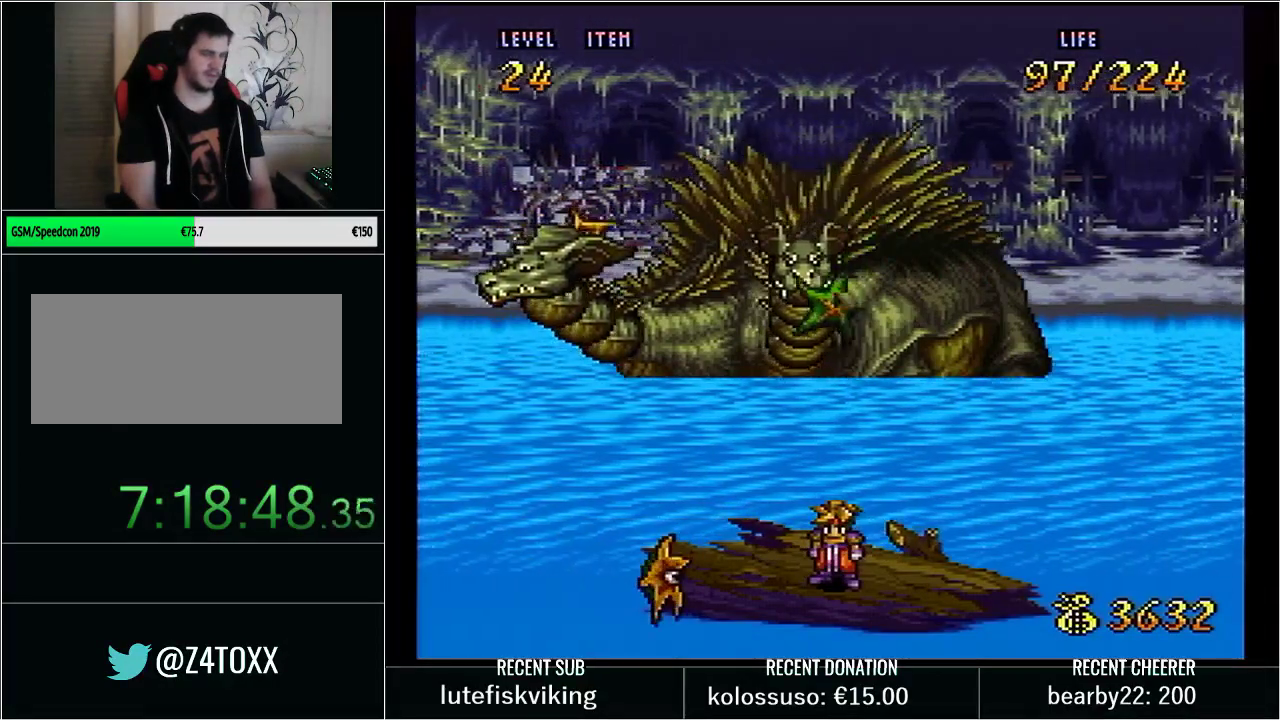
{"buttons": ["DPAD_DOWN"], "events": [[50, "DPAD_RIGHT", "down"], [83, "DPAD_DOWN", "up"], [100, "B", "up"], [100, "DPAD_RIGHT", "up"], [100, "DPAD_UP", "down"], [200, "DPAD_LEFT", "down"], [233, "DPAD_UP", "up"], [300, "DPAD_DOWN", "down"], [350, "DPAD_LEFT", "up"]]}
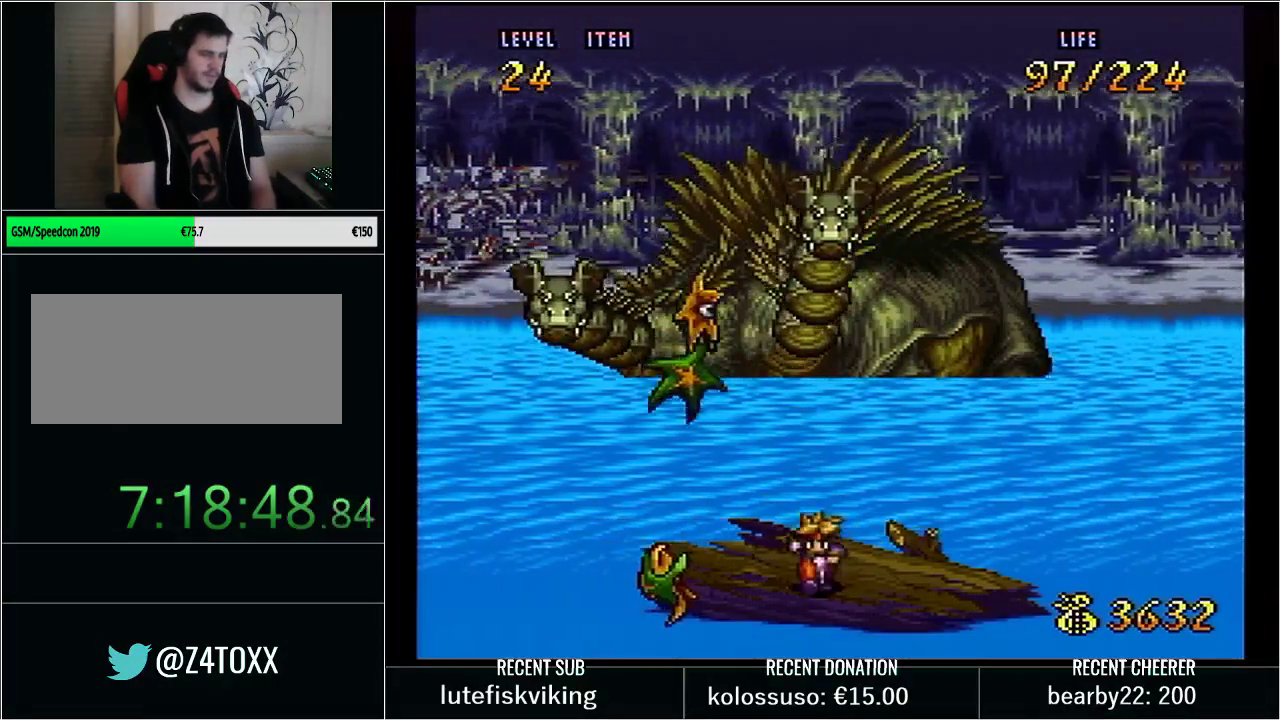
{"buttons": ["DPAD_DOWN"], "events": [[100, "DPAD_LEFT", "down"], [133, "DPAD_DOWN", "up"], [233, "DPAD_UP", "down"], [250, "DPAD_LEFT", "up"], [450, "DPAD_RIGHT", "down"], [483, "DPAD_UP", "up"], [500, "DPAD_DOWN", "down"], [500, "DPAD_RIGHT", "up"]]}
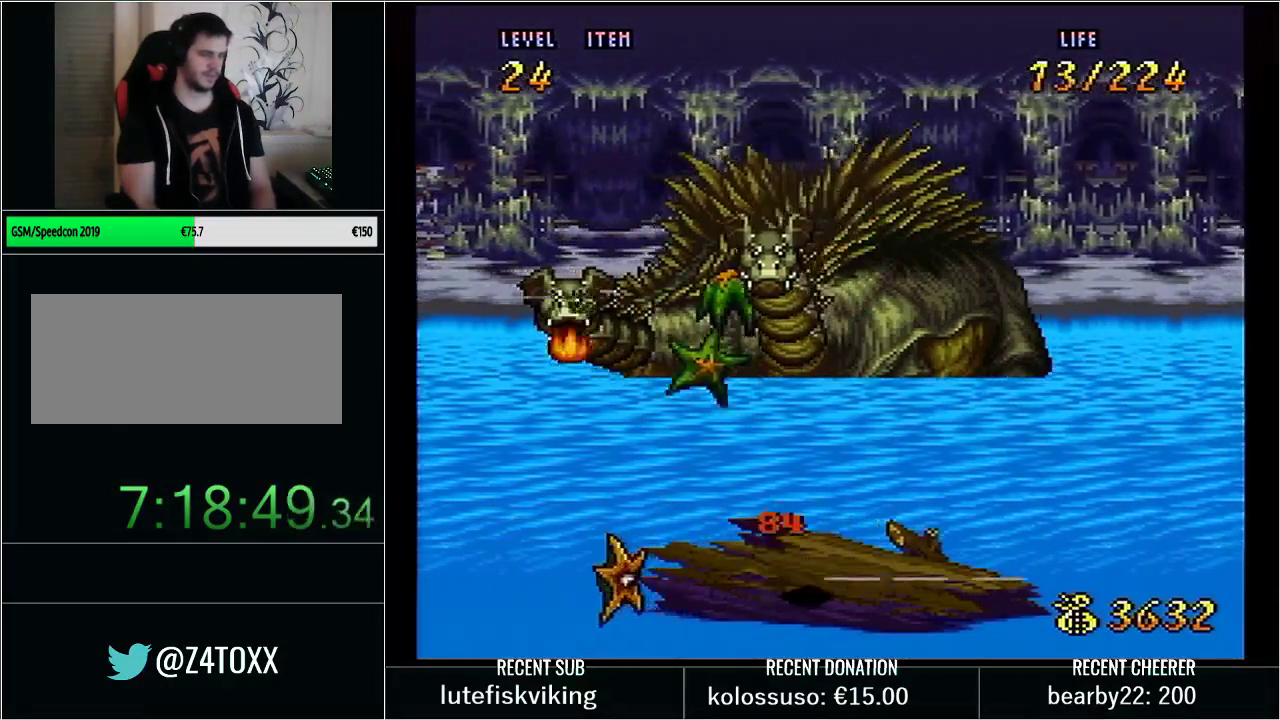
{"buttons": ["DPAD_RIGHT"], "events": [[100, "DPAD_DOWN", "up"], [250, "DPAD_RIGHT", "down"]]}
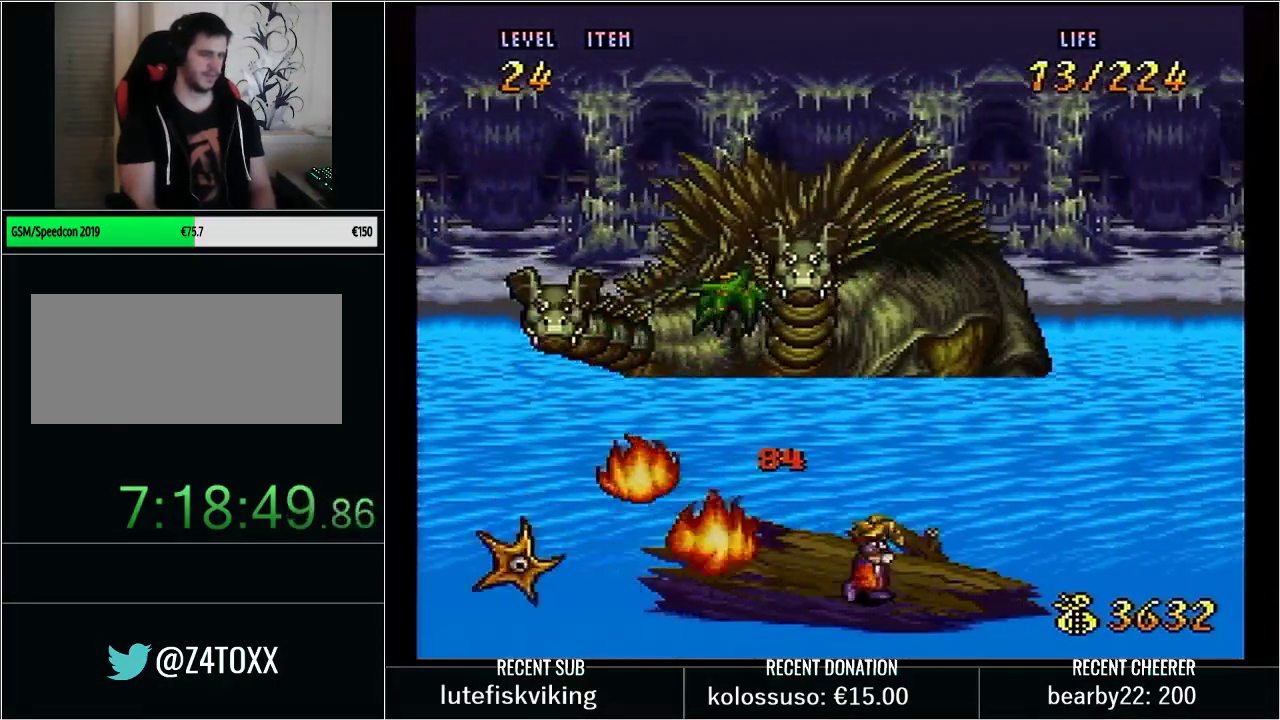
{"buttons": ["X", "DPAD_DOWN"], "events": [[67, "B", "down"], [133, "DPAD_UP", "down"], [167, "DPAD_RIGHT", "up"], [200, "DPAD_LEFT", "down"], [200, "DPAD_UP", "up"], [250, "B", "up"], [333, "X", "down"], [450, "DPAD_DOWN", "down"], [450, "DPAD_LEFT", "up"]]}
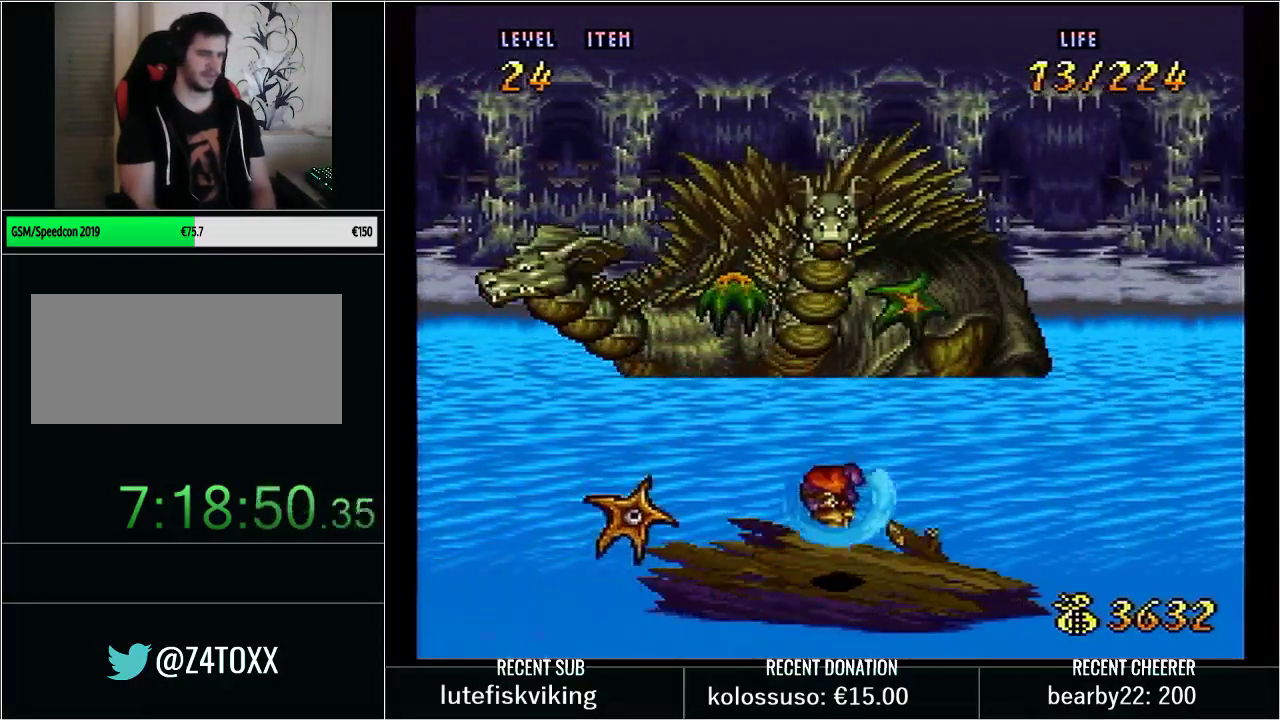
{"buttons": [], "events": [[17, "DPAD_RIGHT", "down"], [17, "X", "up"], [33, "DPAD_DOWN", "up"], [133, "DPAD_LEFT", "down"], [133, "DPAD_RIGHT", "up"], [350, "X", "down"], [417, "DPAD_LEFT", "up"], [500, "X", "up"]]}
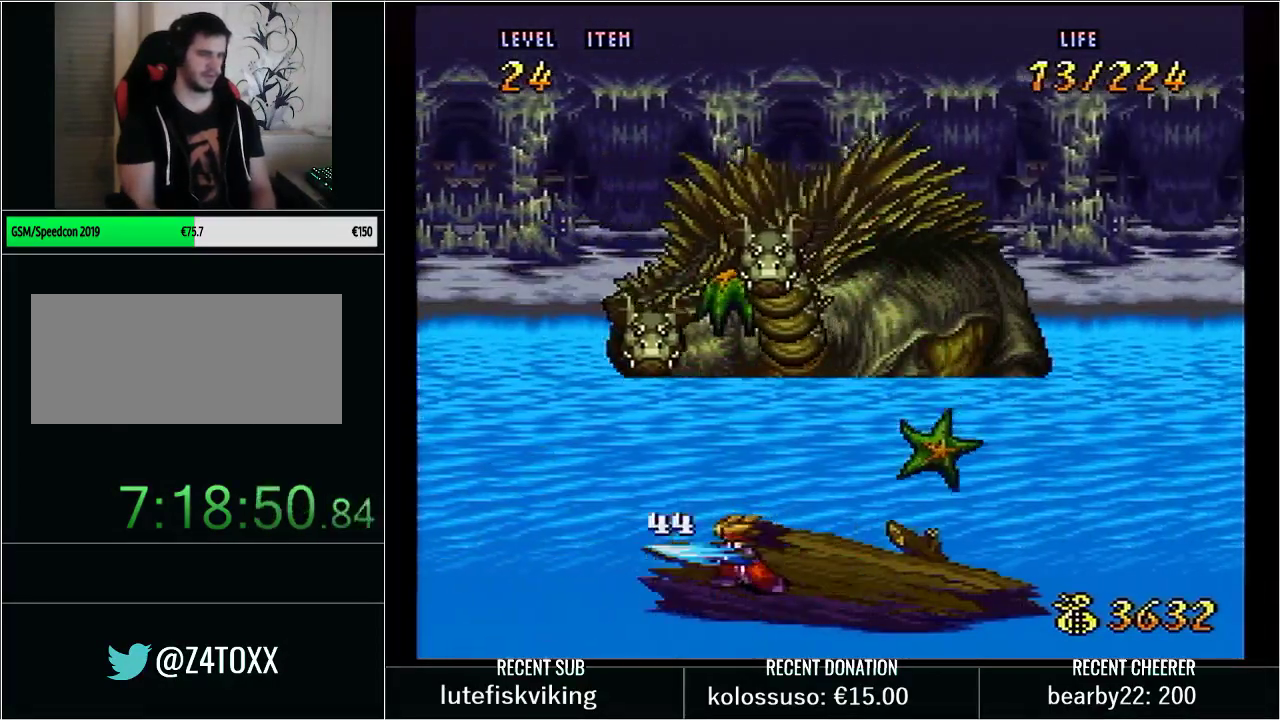
{"buttons": ["DPAD_RIGHT"], "events": [[33, "DPAD_RIGHT", "down"], [350, "B", "down"], [450, "B", "up"]]}
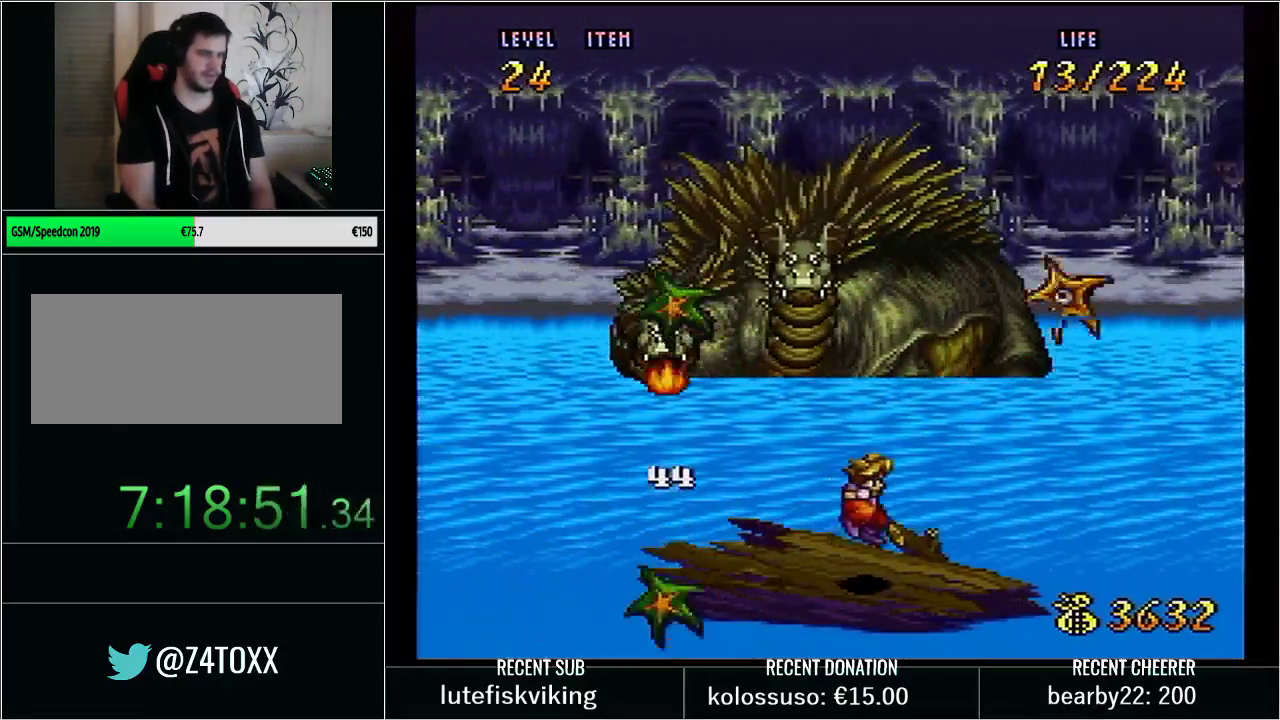
{"buttons": ["B", "DPAD_LEFT"], "events": [[133, "DPAD_RIGHT", "up"], [167, "DPAD_LEFT", "down"], [350, "B", "down"]]}
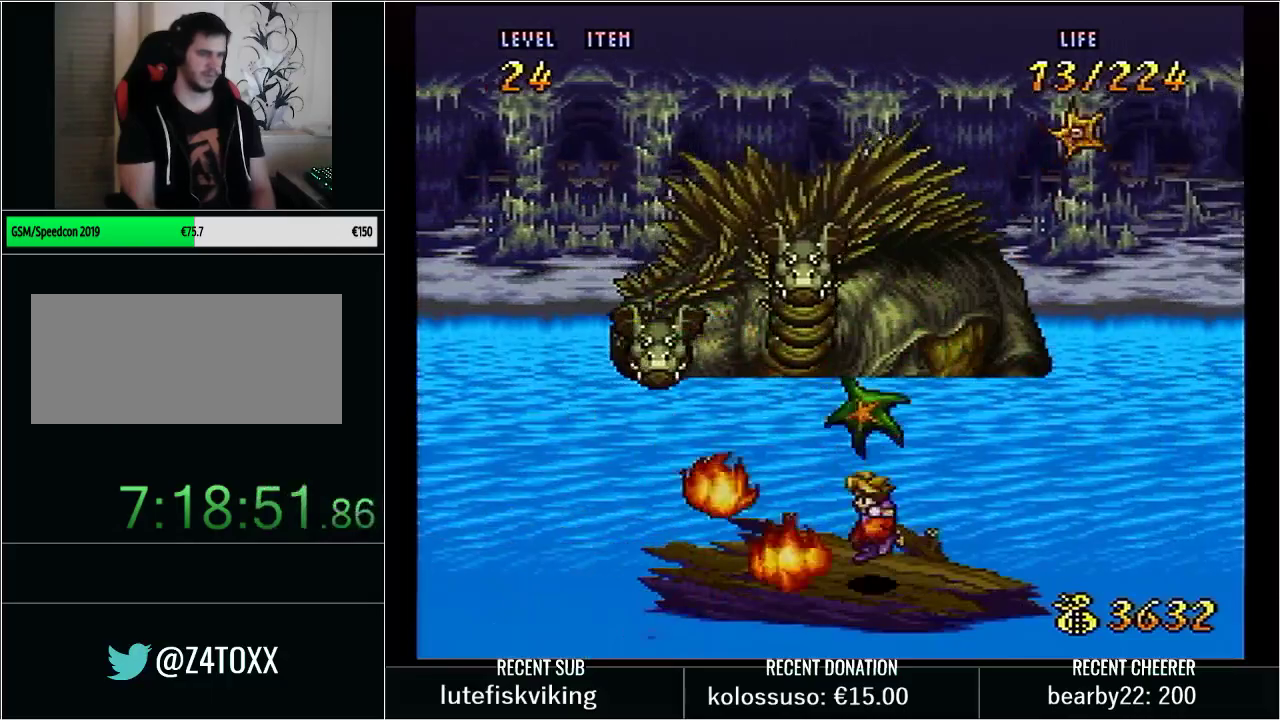
{"buttons": ["DPAD_LEFT"], "events": [[83, "DPAD_DOWN", "down"], [83, "DPAD_LEFT", "up"], [233, "B", "up"], [233, "DPAD_RIGHT", "down"], [250, "DPAD_DOWN", "up"], [383, "DPAD_RIGHT", "up"], [417, "DPAD_LEFT", "down"]]}
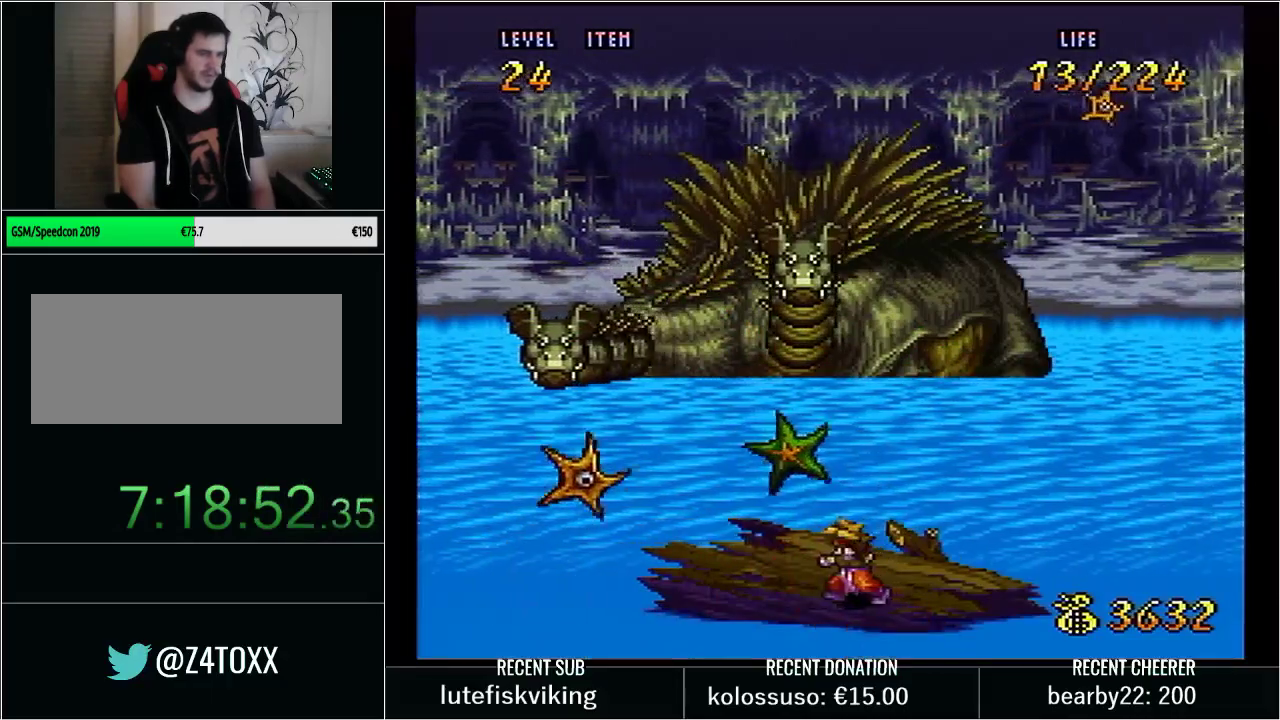
{"buttons": [], "events": [[67, "DPAD_DOWN", "down"], [67, "DPAD_LEFT", "up"], [100, "DPAD_RIGHT", "down"], [133, "DPAD_DOWN", "up"], [200, "DPAD_UP", "down"], [267, "DPAD_UP", "up"], [283, "DPAD_RIGHT", "up"]]}